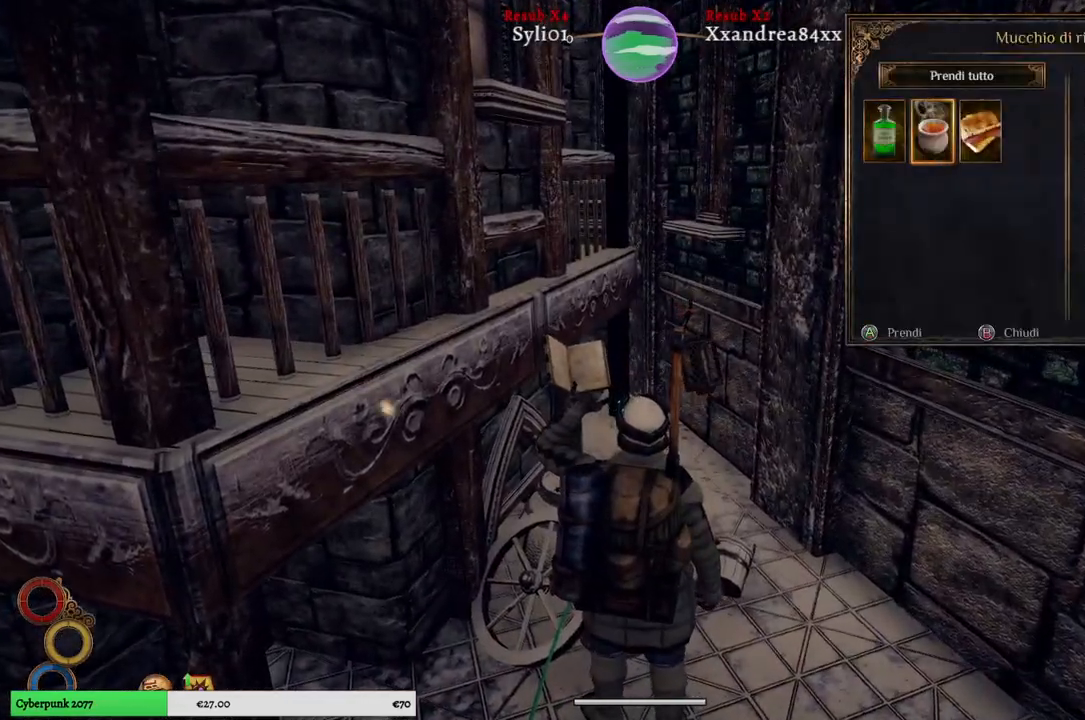
Gameplay with a controller (Xbox layout); each line is a JSON object with the inputs held at the frame after it. "events" lists button and stick changes between this image and that frame as [ms after this image, input, new state], when the widget could be followed in between.
{"buttons": [], "left_stick": "center", "right_stick": "center", "events": [[150, "left_stick", "center"], [300, "left_stick", "right"], [467, "left_stick", "center"]]}
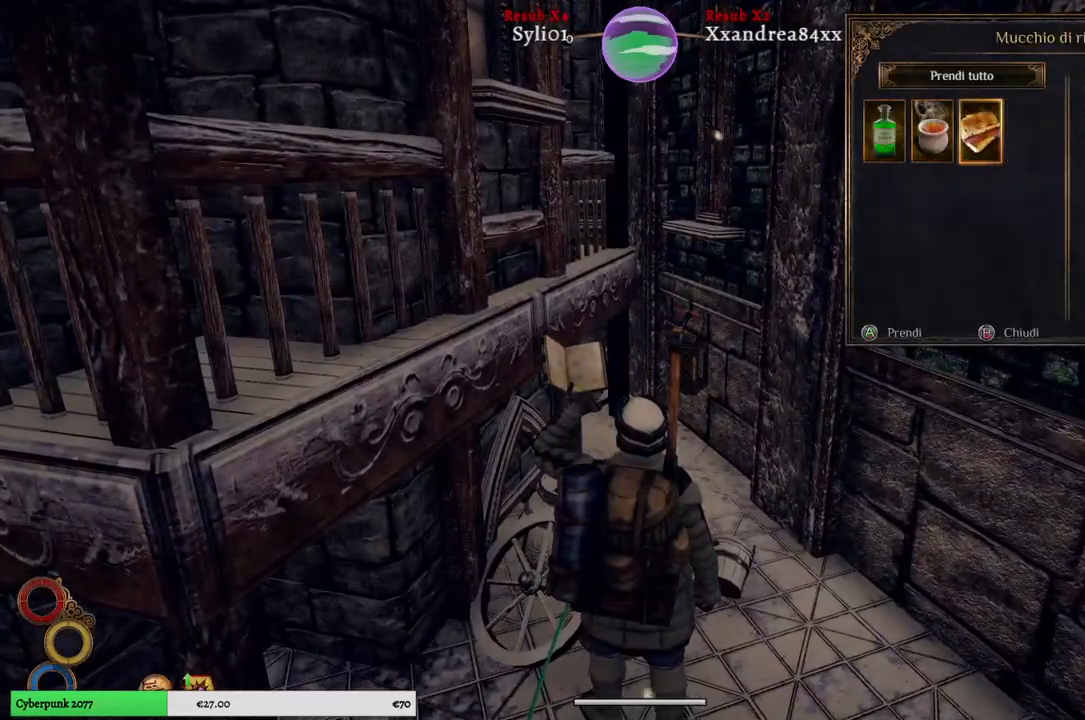
{"buttons": [], "left_stick": "left", "right_stick": "center", "events": [[467, "left_stick", "left"]]}
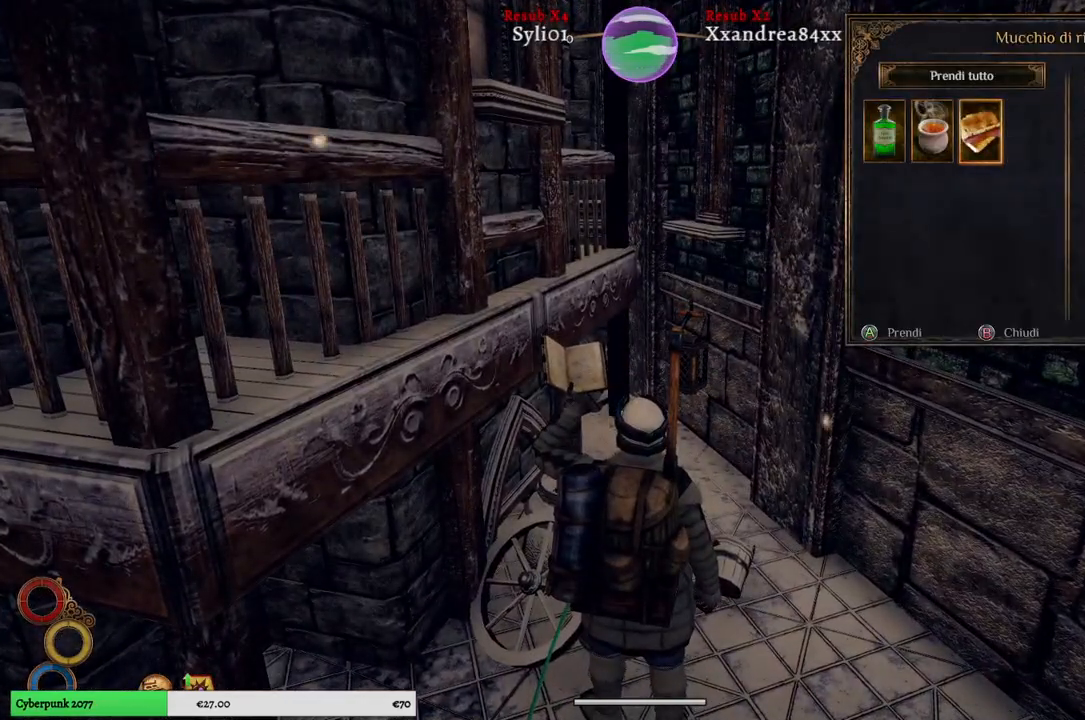
{"buttons": [], "left_stick": "center", "right_stick": "center", "events": [[217, "left_stick", "center"]]}
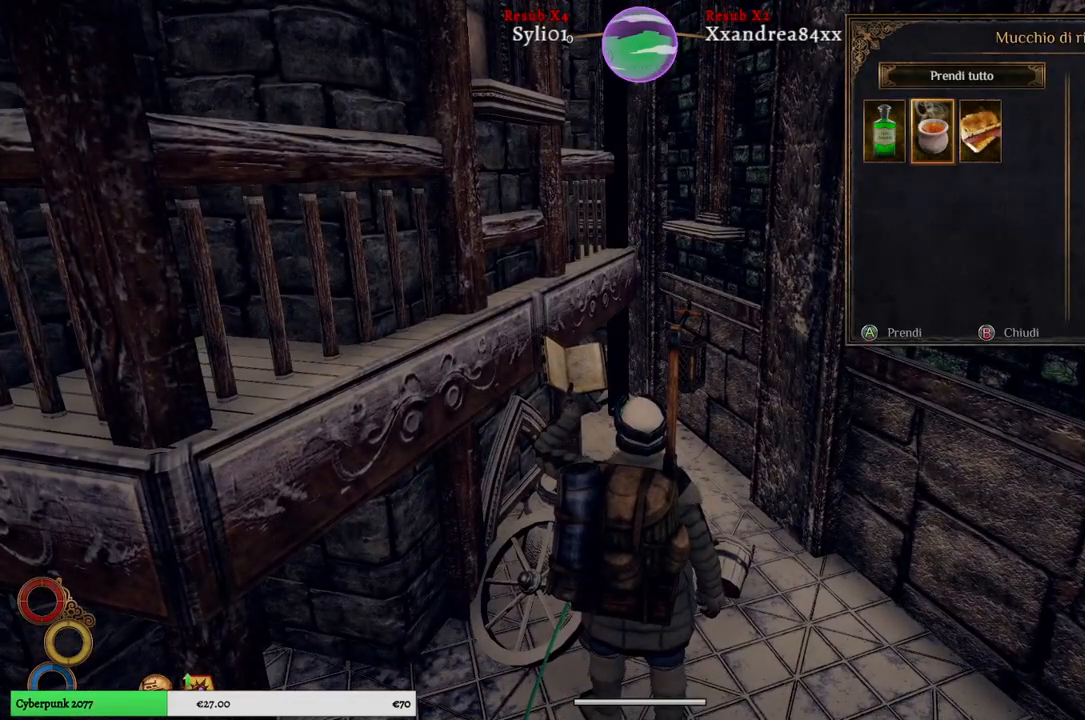
{"buttons": [], "left_stick": "center", "right_stick": "center", "events": [[50, "left_stick", "left"], [283, "left_stick", "center"]]}
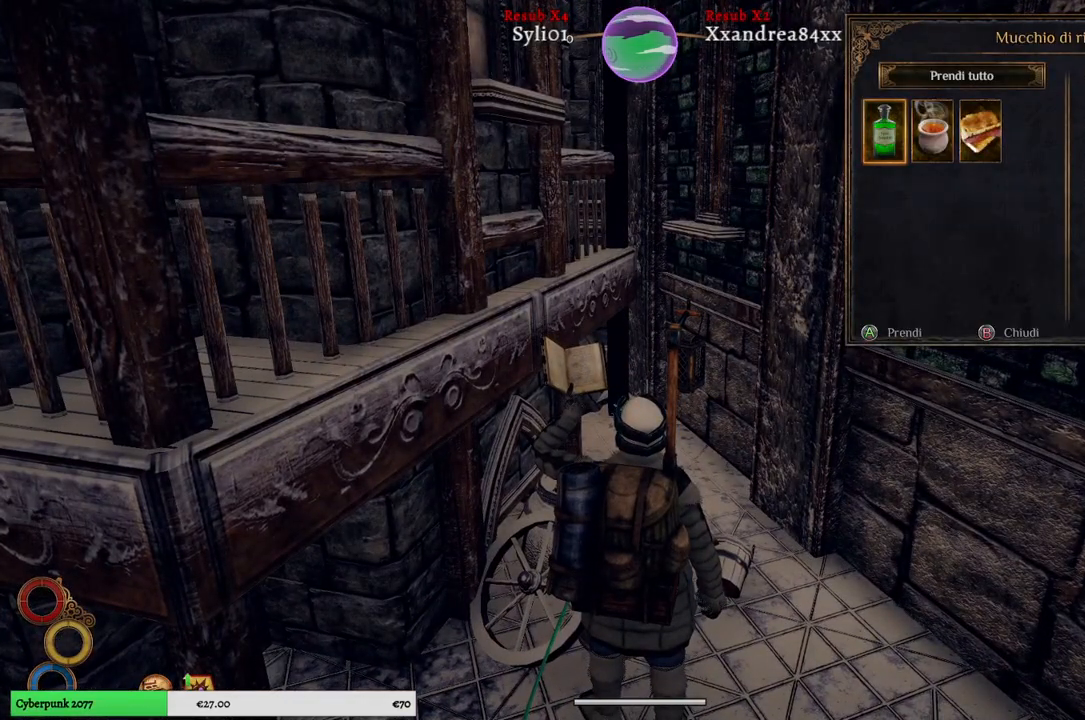
{"buttons": [], "left_stick": "center", "right_stick": "center", "events": [[150, "left_stick", "right"], [333, "left_stick", "center"]]}
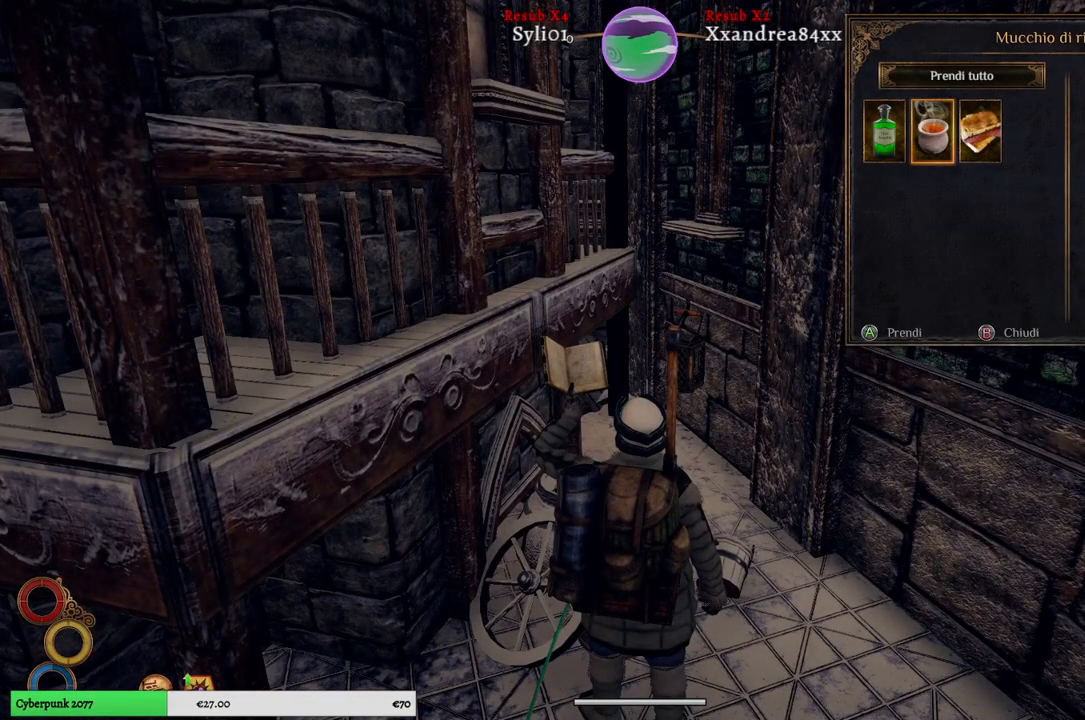
{"buttons": [], "left_stick": "center", "right_stick": "center", "events": []}
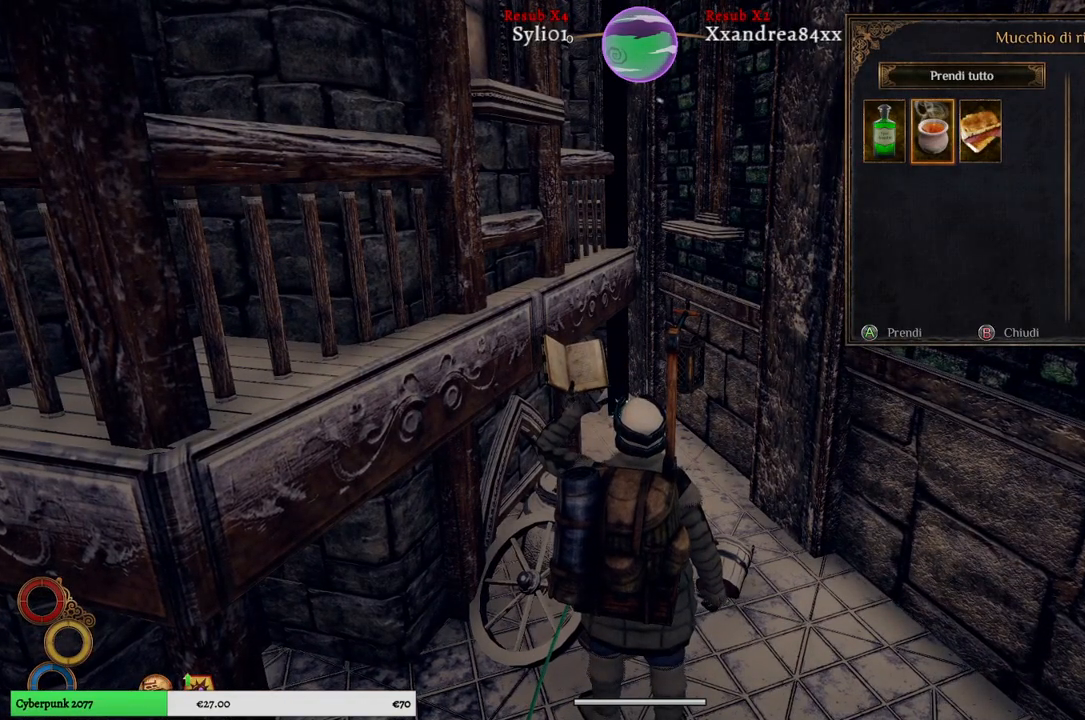
{"buttons": [], "left_stick": "center", "right_stick": "center", "events": []}
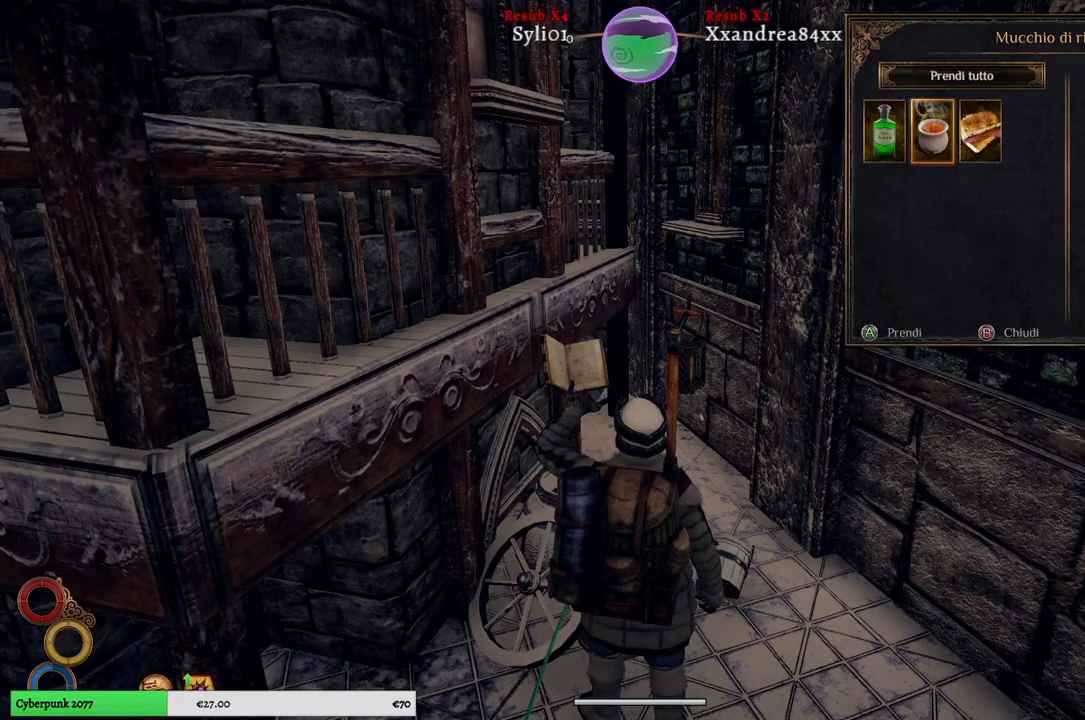
{"buttons": [], "left_stick": "down-right", "right_stick": "center", "events": [[83, "Y", "down"], [183, "Y", "up"], [450, "left_stick", "down-right"]]}
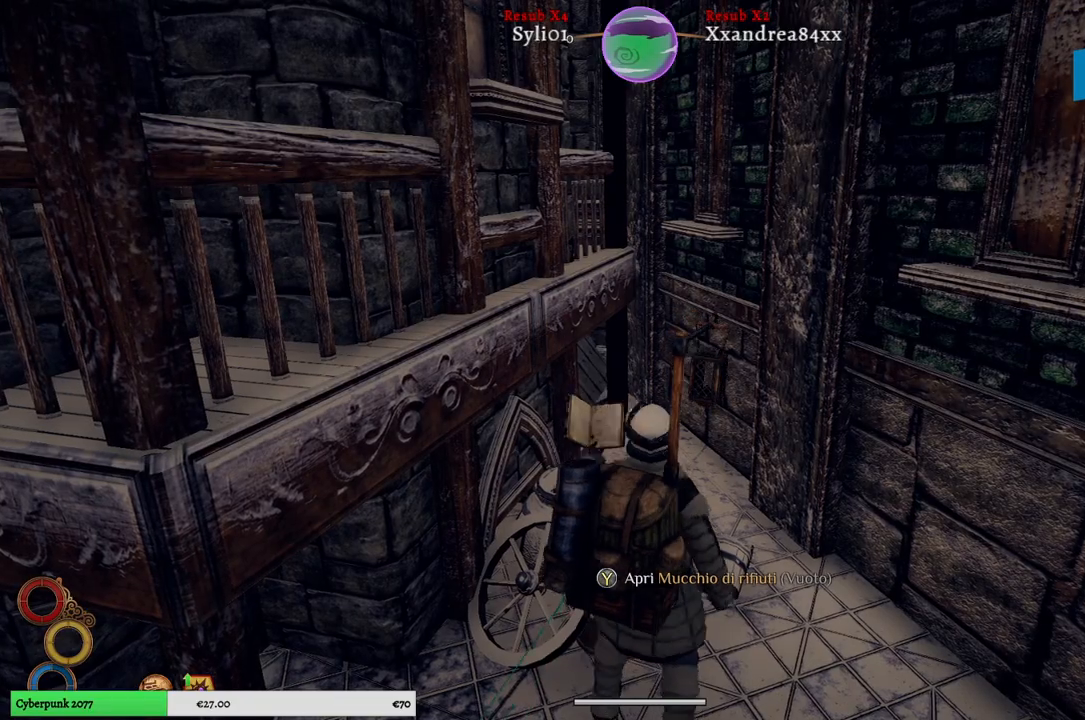
{"buttons": [], "left_stick": "down-right", "right_stick": "right", "events": [[83, "right_stick", "right"]]}
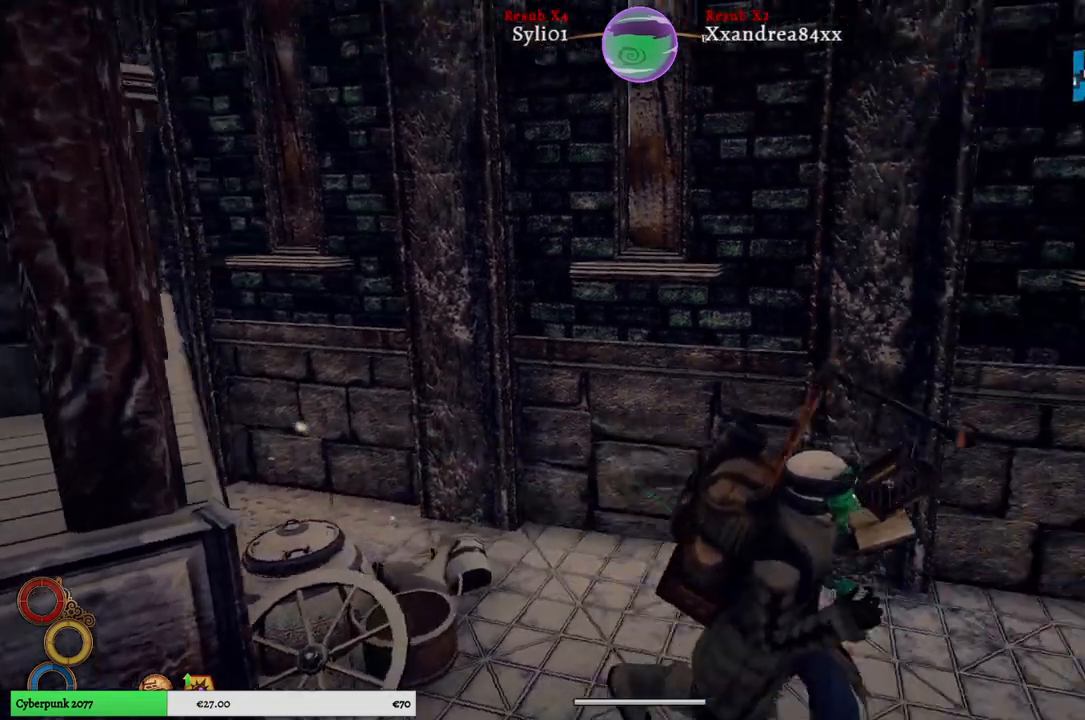
{"buttons": [], "left_stick": "up-right", "right_stick": "right", "events": [[100, "left_stick", "right"], [300, "left_stick", "up-right"]]}
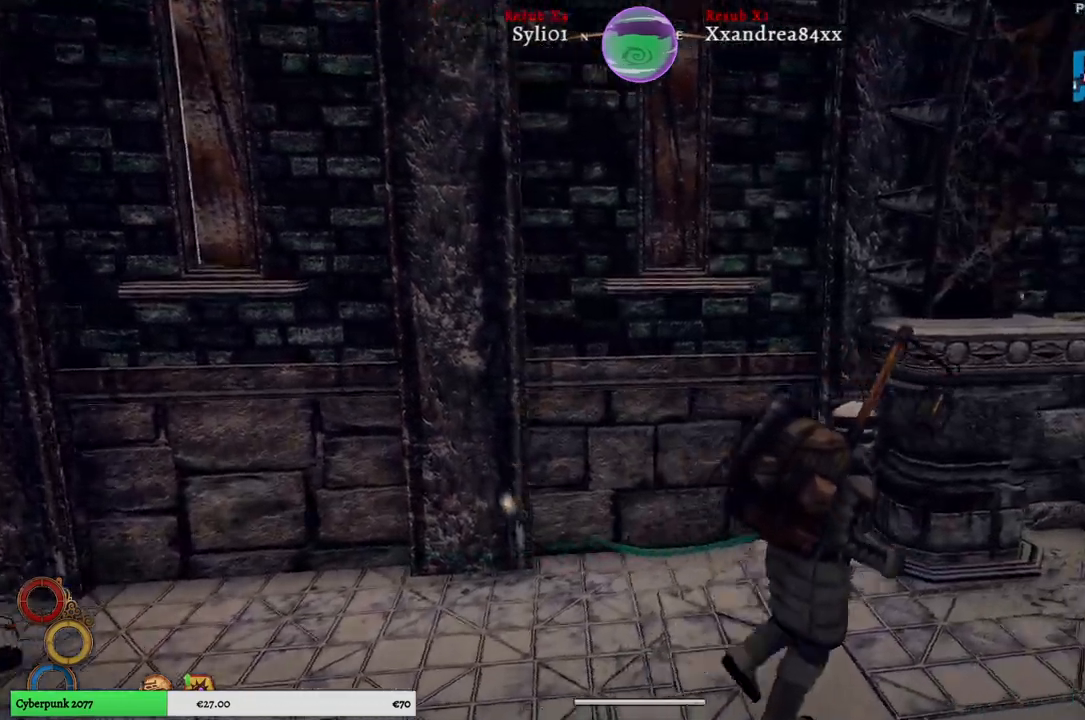
{"buttons": [], "left_stick": "up-right", "right_stick": "right", "events": []}
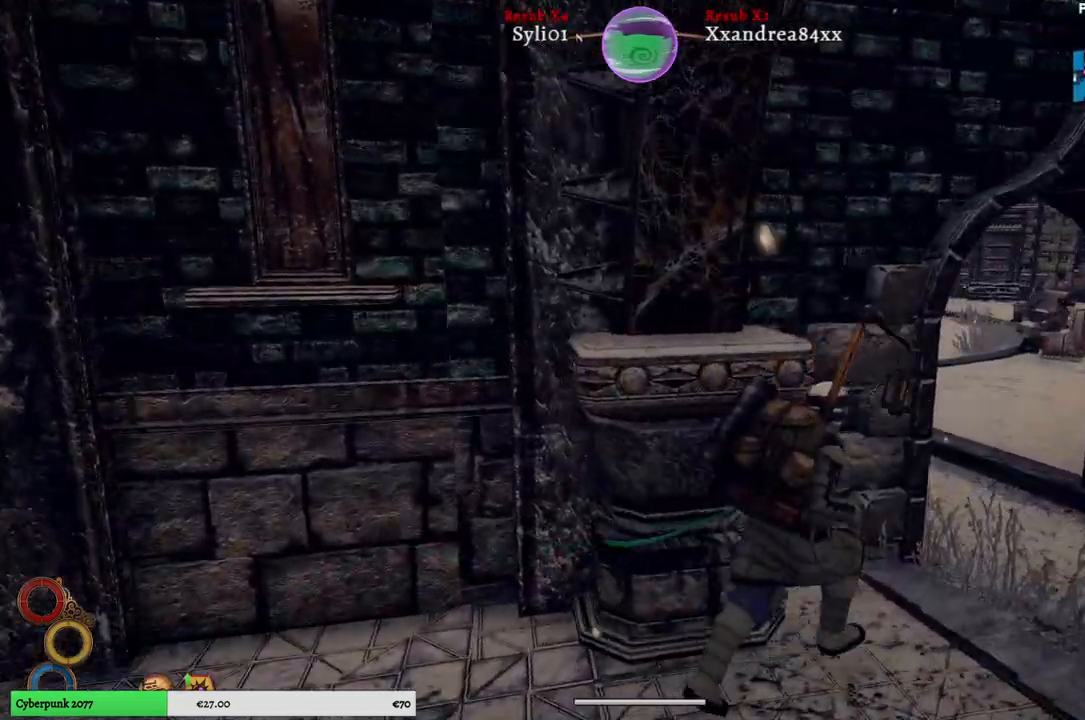
{"buttons": [], "left_stick": "up-right", "right_stick": "left", "events": [[400, "right_stick", "left"]]}
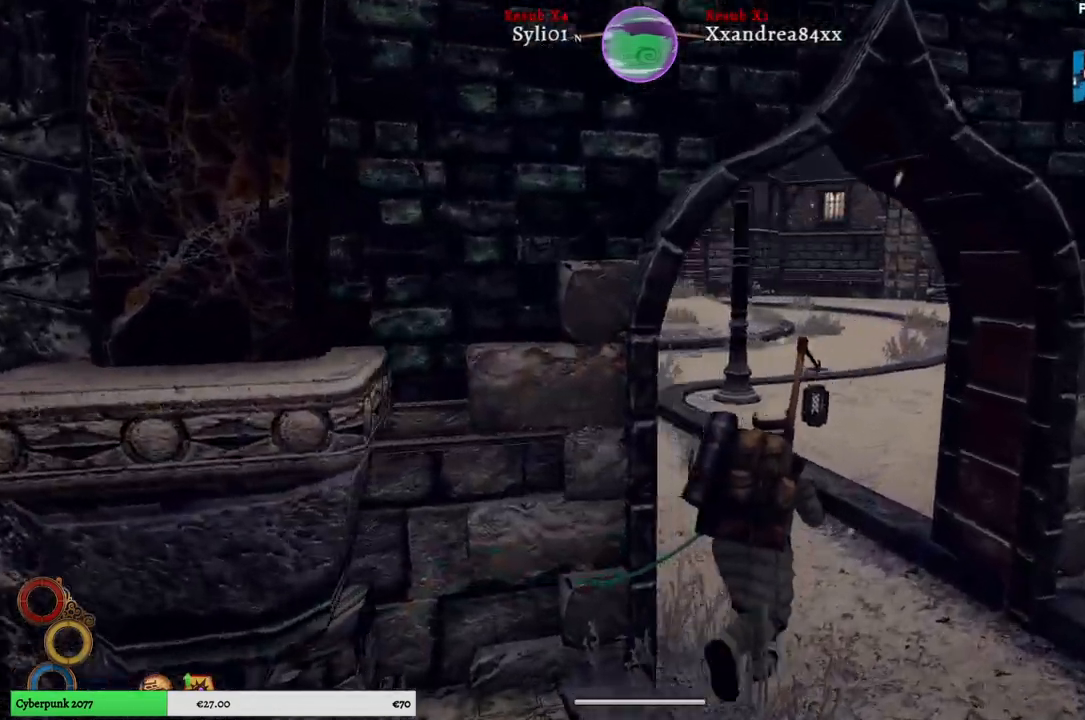
{"buttons": [], "left_stick": "up", "right_stick": "left", "events": [[183, "left_stick", "up"]]}
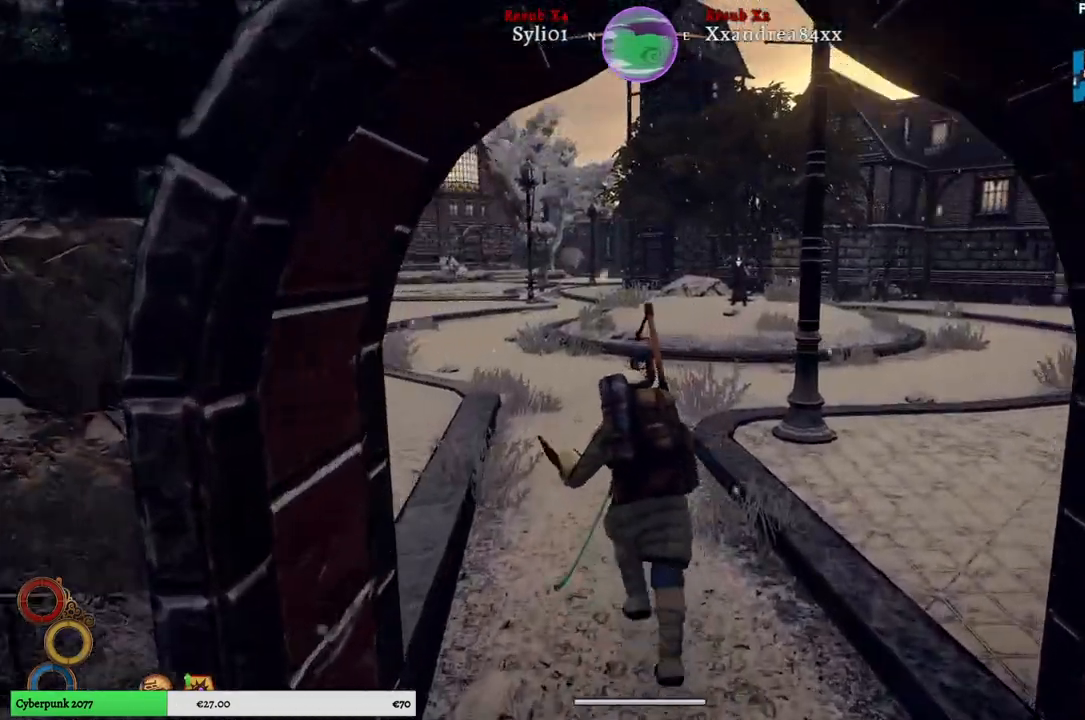
{"buttons": [], "left_stick": "up", "right_stick": "left", "events": [[67, "right_stick", "center"], [450, "right_stick", "left"]]}
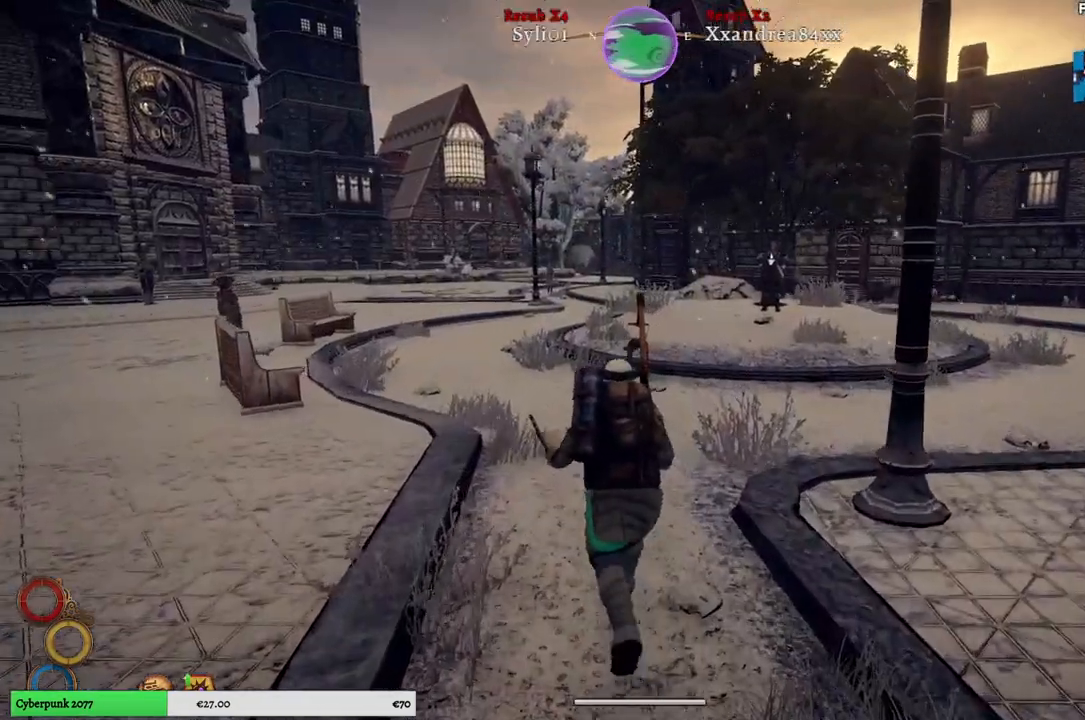
{"buttons": [], "left_stick": "up", "right_stick": "center", "events": [[167, "right_stick", "center"]]}
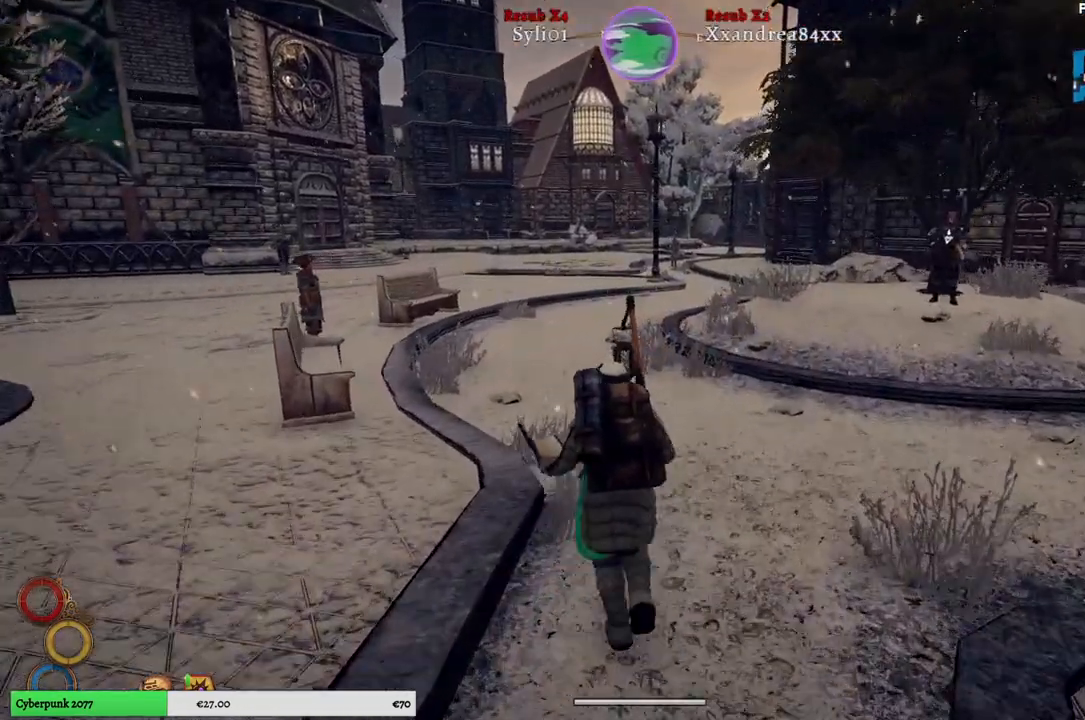
{"buttons": [], "left_stick": "up", "right_stick": "center", "events": []}
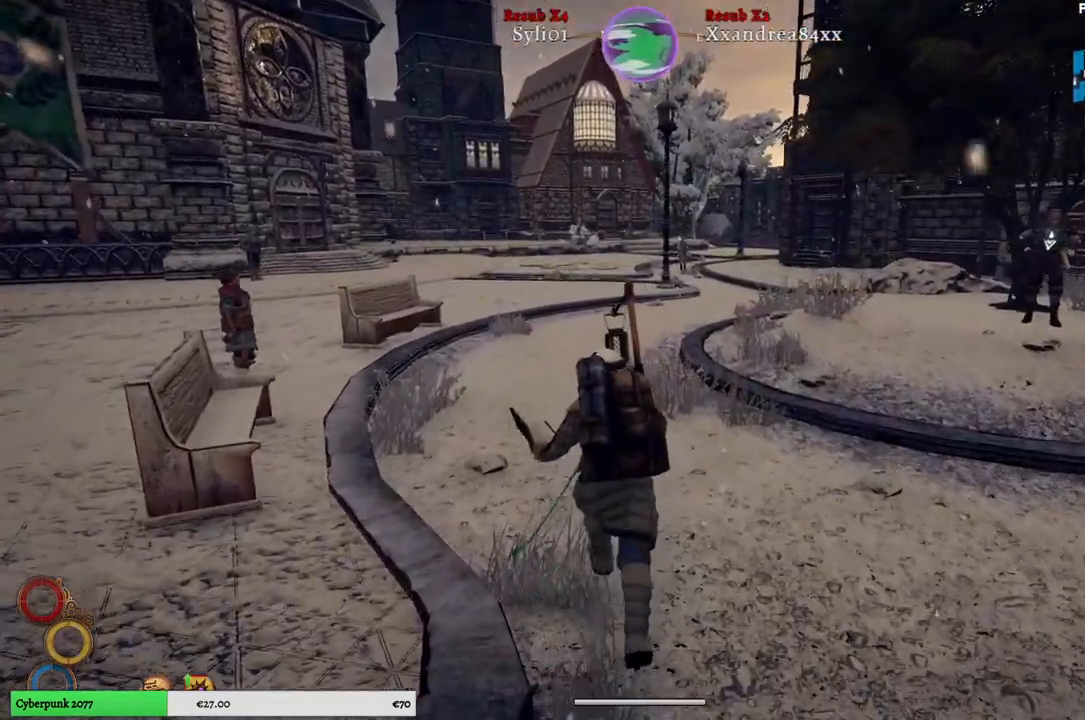
{"buttons": [], "left_stick": "up", "right_stick": "left", "events": [[100, "right_stick", "left"]]}
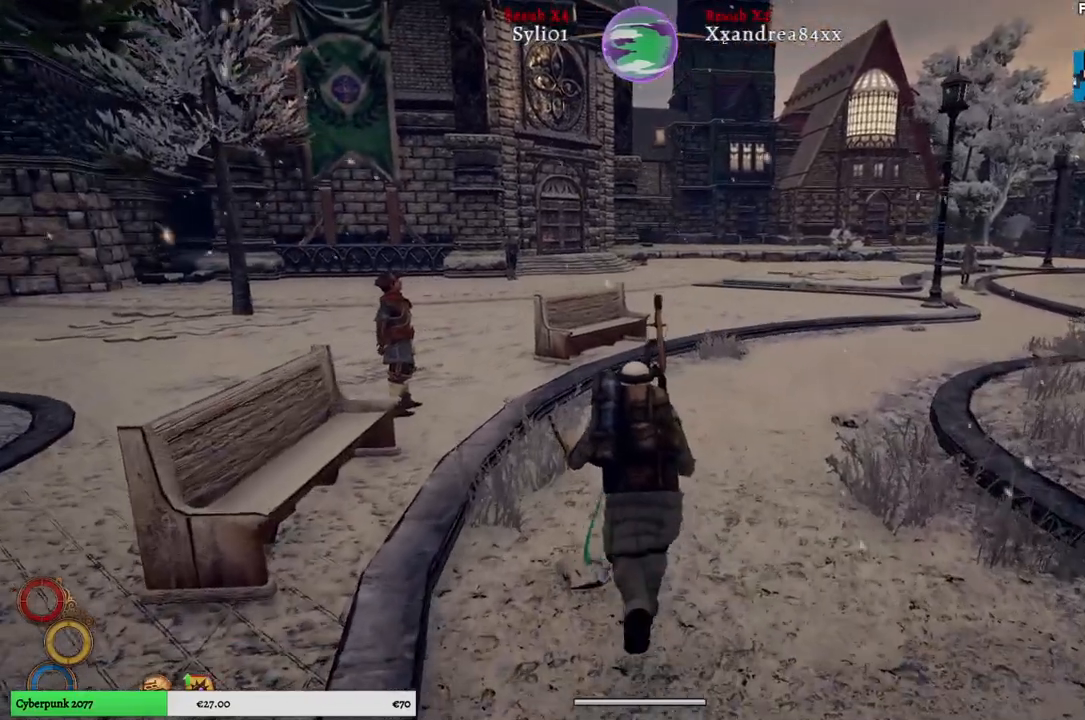
{"buttons": [], "left_stick": "up", "right_stick": "left", "events": []}
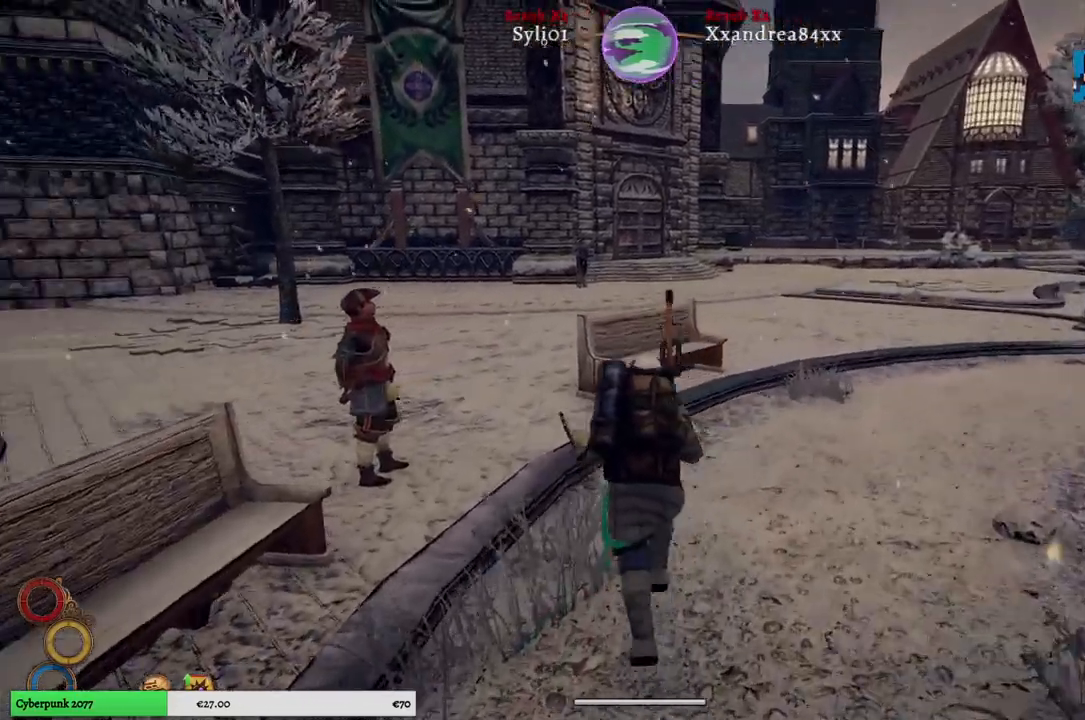
{"buttons": [], "left_stick": "up", "right_stick": "left", "events": []}
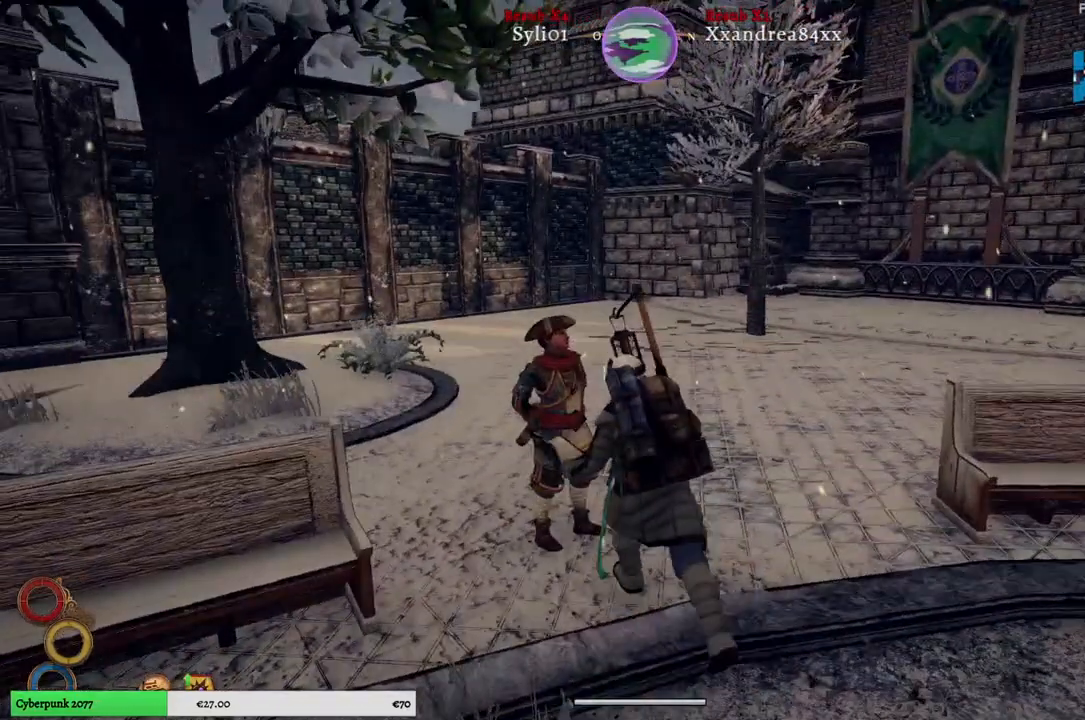
{"buttons": [], "left_stick": "center", "right_stick": "center", "events": [[17, "left_stick", "center"], [150, "right_stick", "center"]]}
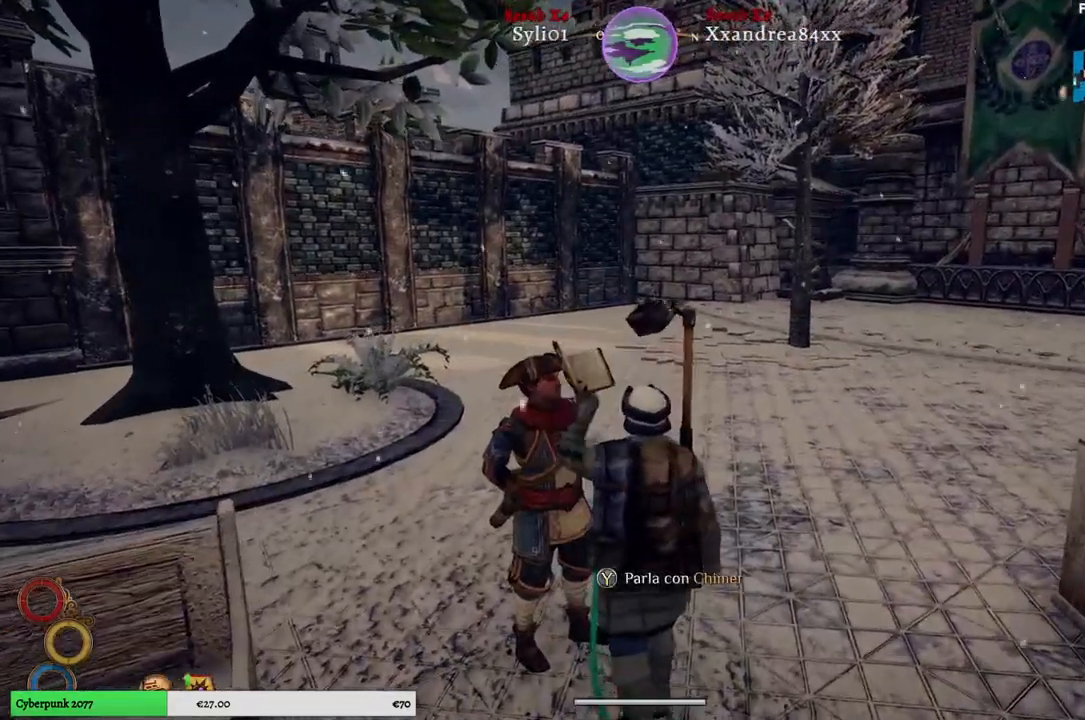
{"buttons": [], "left_stick": "center", "right_stick": "center", "events": [[200, "left_stick", "left"], [333, "left_stick", "center"]]}
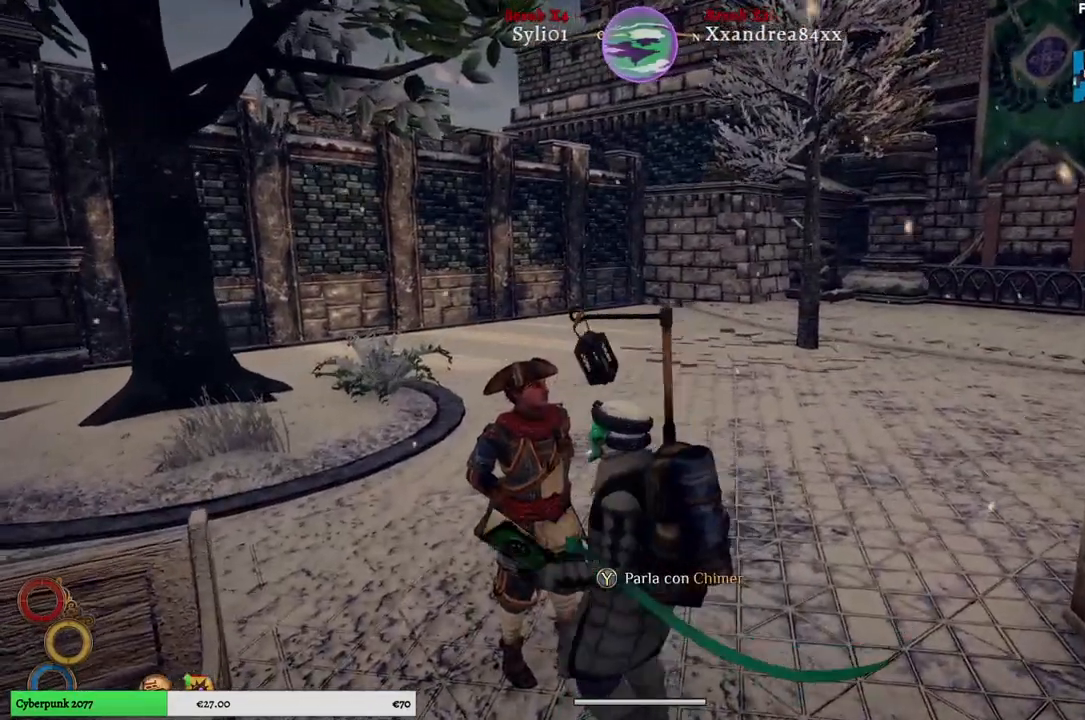
{"buttons": ["Y"], "left_stick": "center", "right_stick": "center", "events": [[467, "Y", "down"]]}
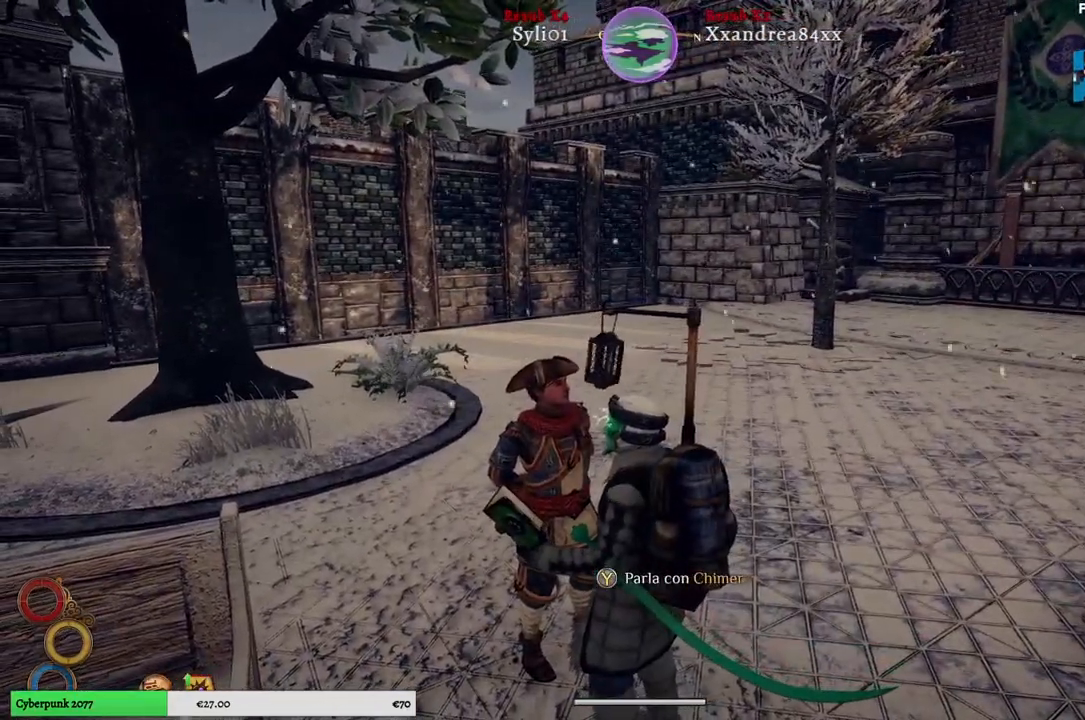
{"buttons": [], "left_stick": "center", "right_stick": "center", "events": [[83, "Y", "up"]]}